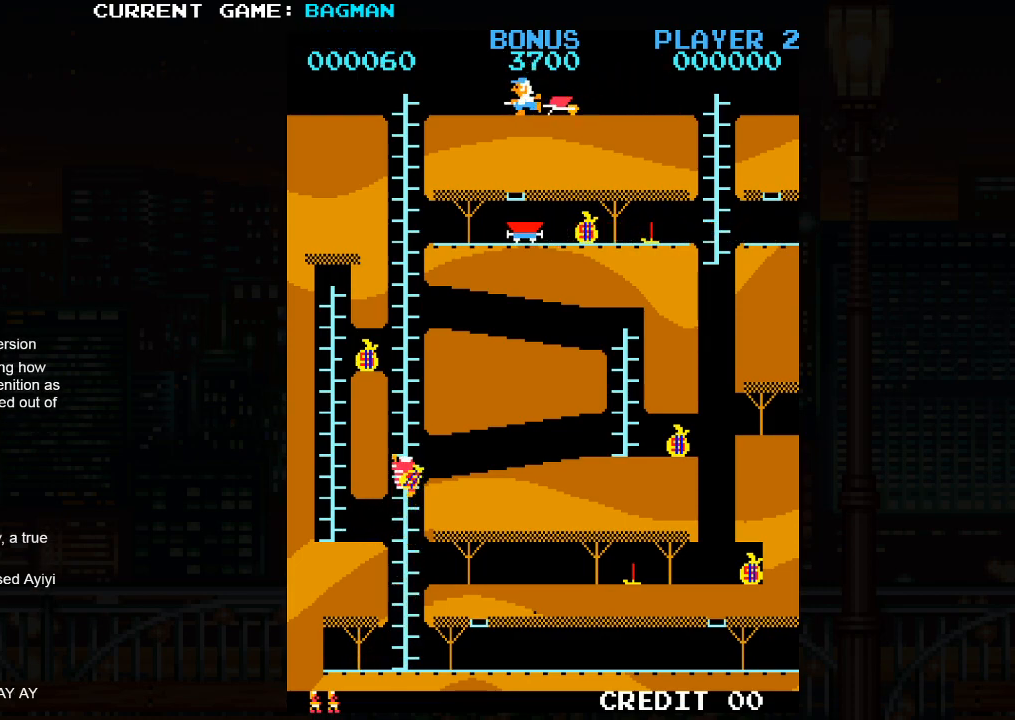
Gameplay with a controller (arcade stick); each line is a JSON object with the inputs held at the frame after it. "events" lists button and stick changes between this image and that frame as [ms after this image, input, new state], when the widget could be followed in between. Not read: L3 R3.
{"buttons": [], "left_stick": "right", "events": [[100, "left_stick", "right"]]}
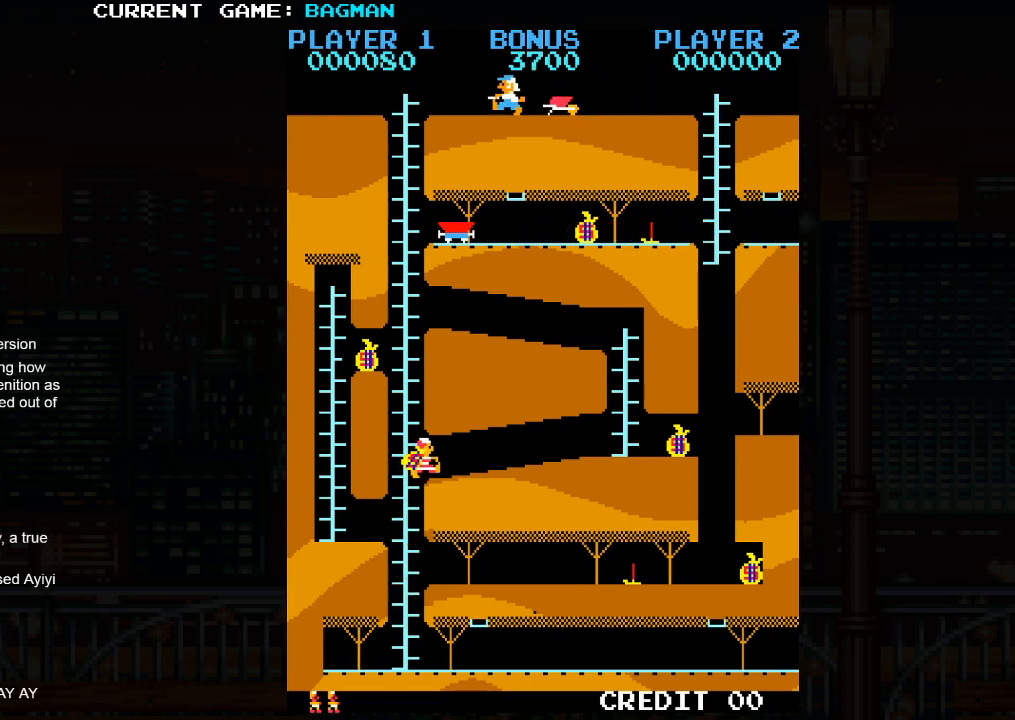
{"buttons": [], "left_stick": "right", "events": []}
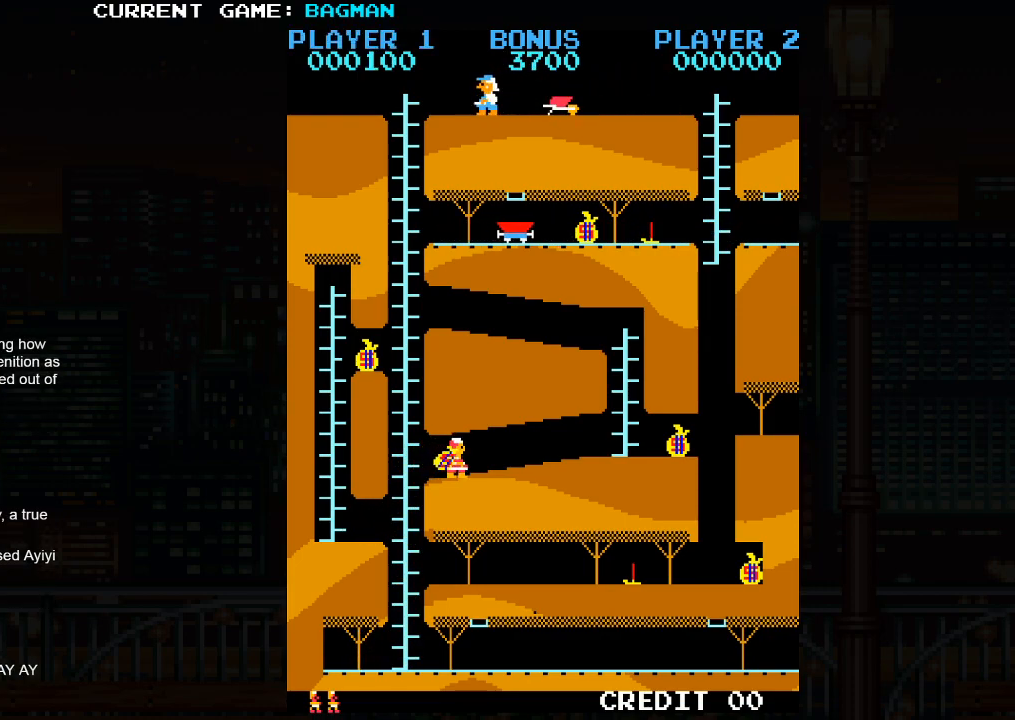
{"buttons": [], "left_stick": "right", "events": []}
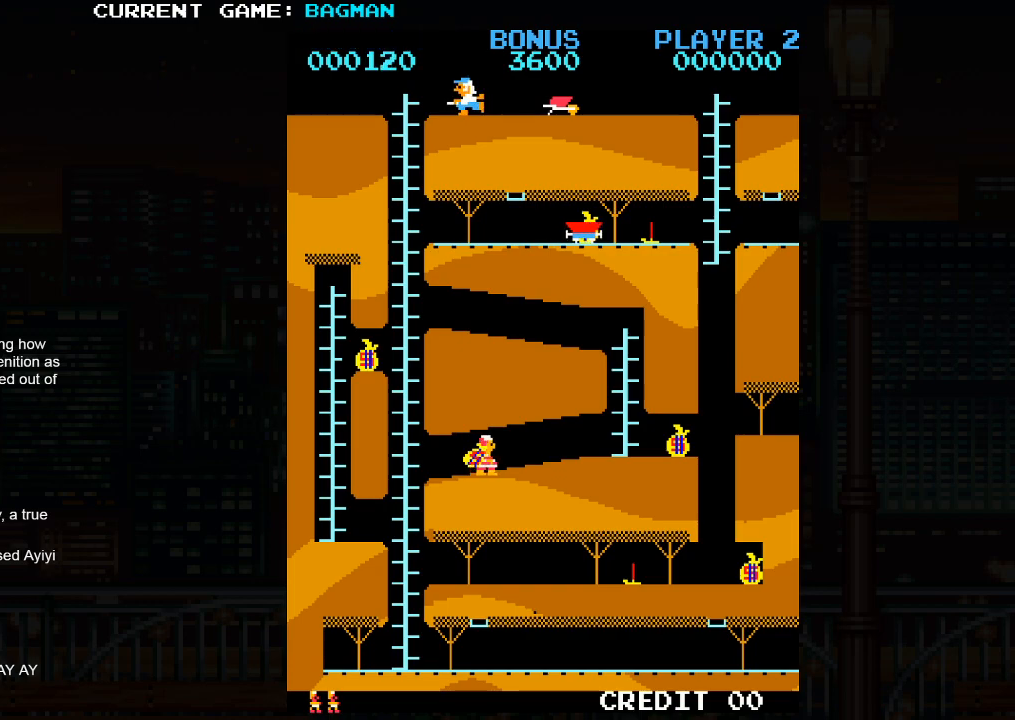
{"buttons": [], "left_stick": "center", "events": [[250, "left_stick", "center"]]}
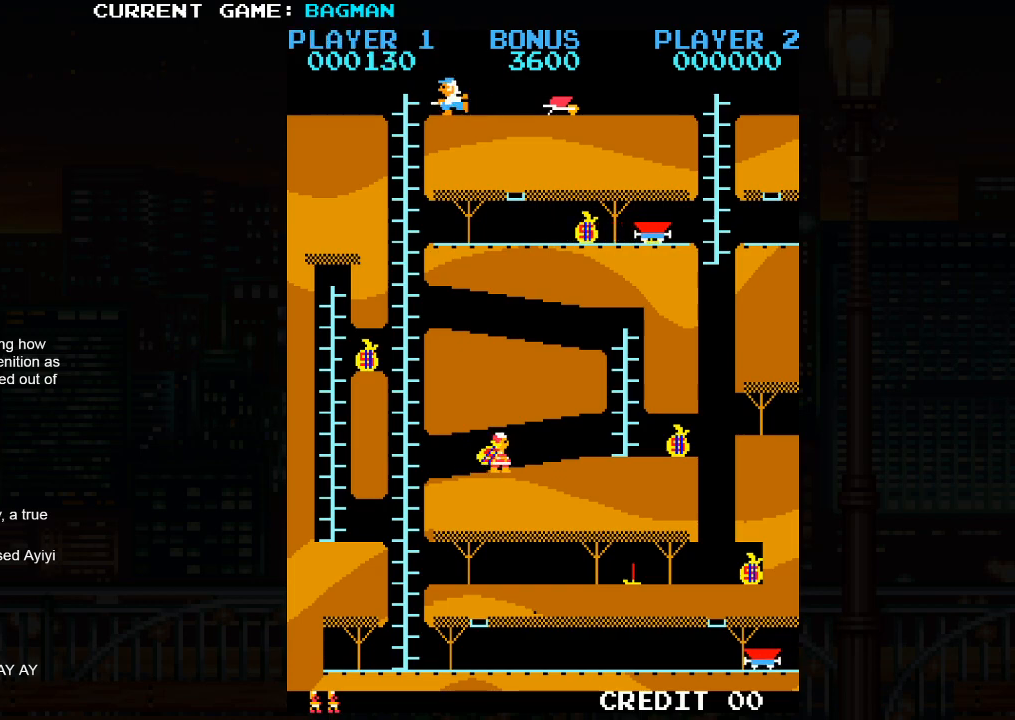
{"buttons": [], "left_stick": "center", "events": []}
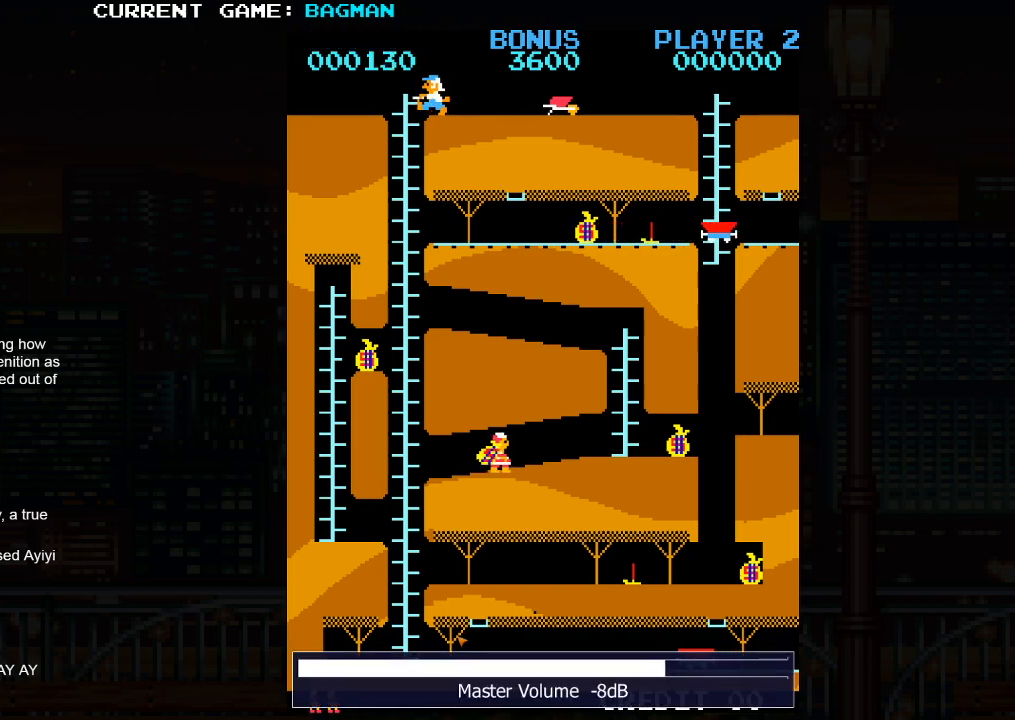
{"buttons": [], "left_stick": "center", "events": []}
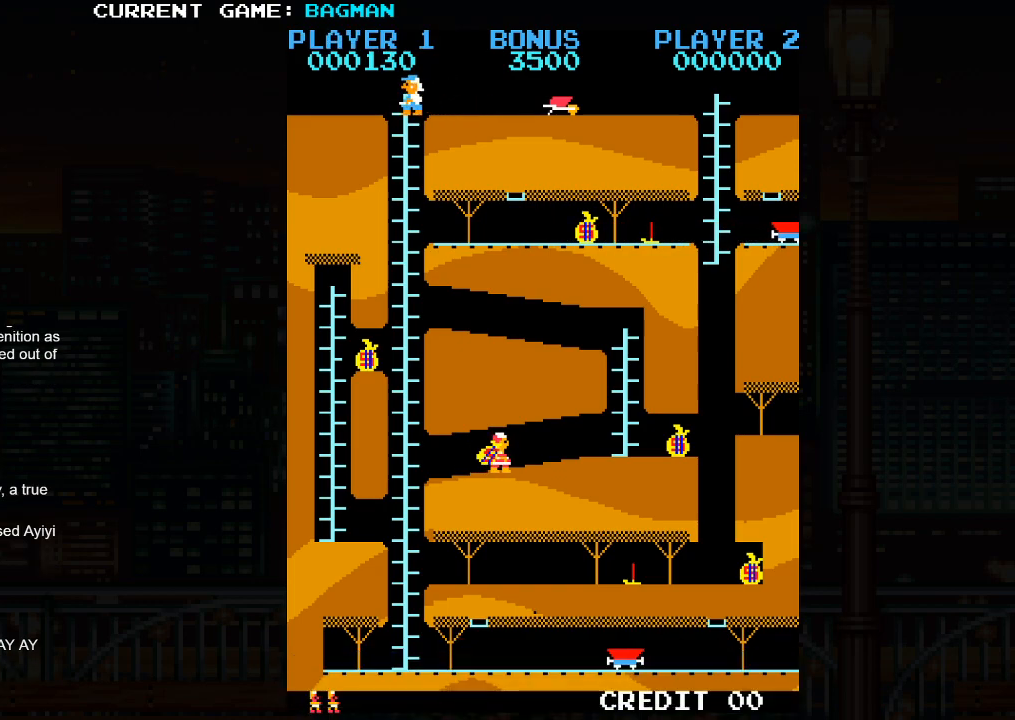
{"buttons": [], "left_stick": "center", "events": []}
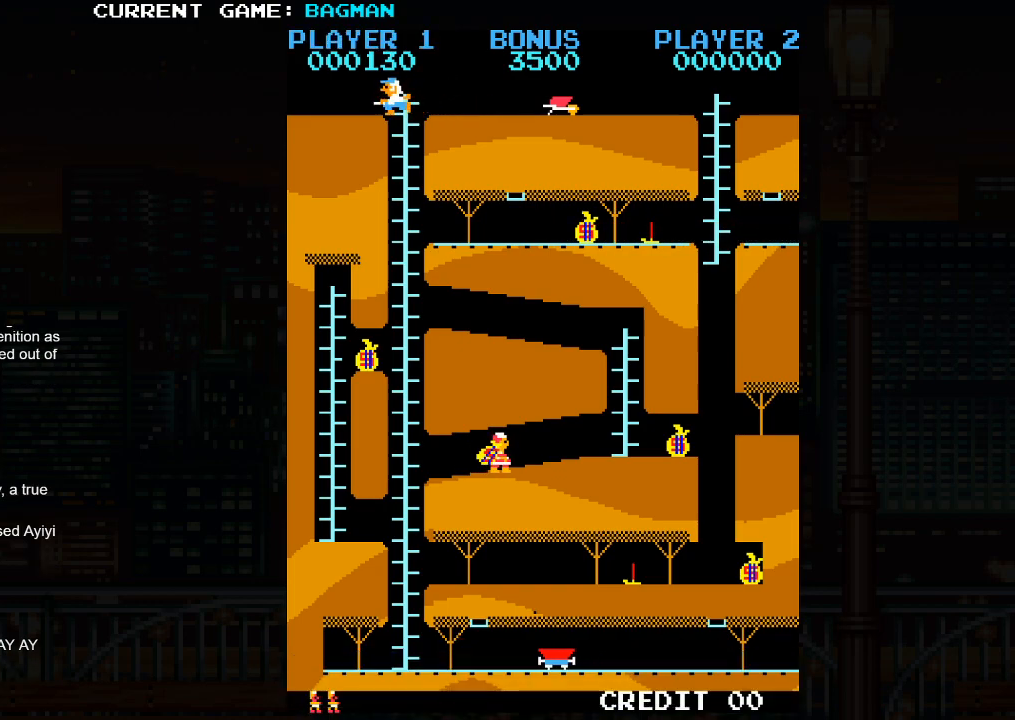
{"buttons": [], "left_stick": "right", "events": [[83, "left_stick", "right"]]}
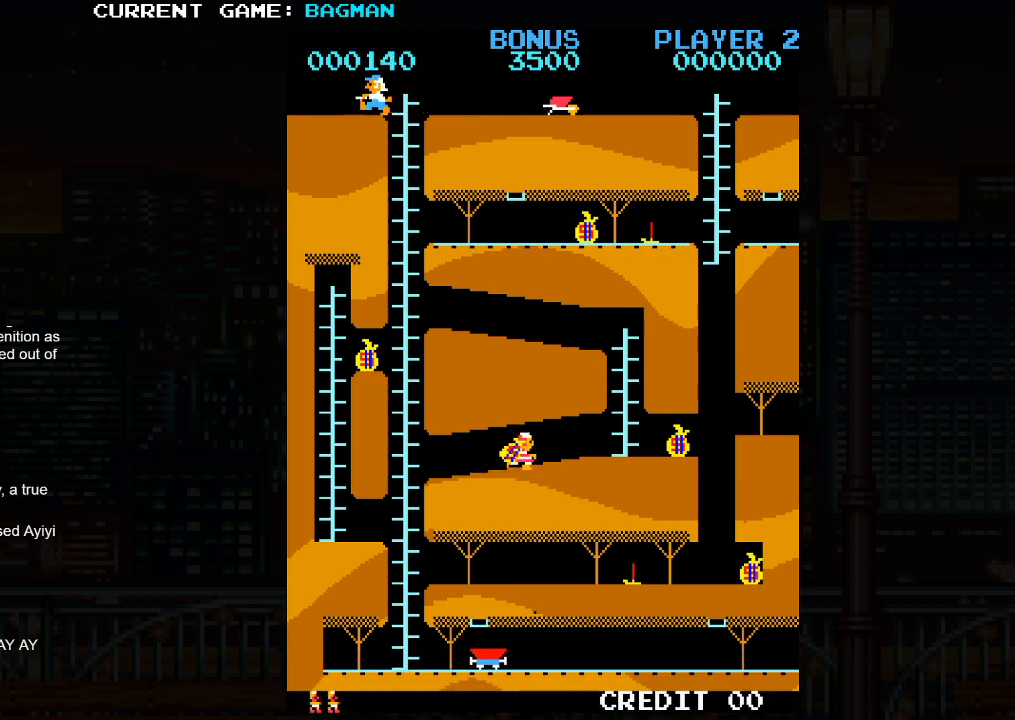
{"buttons": [], "left_stick": "right", "events": [[83, "left_stick", "center"], [317, "left_stick", "right"]]}
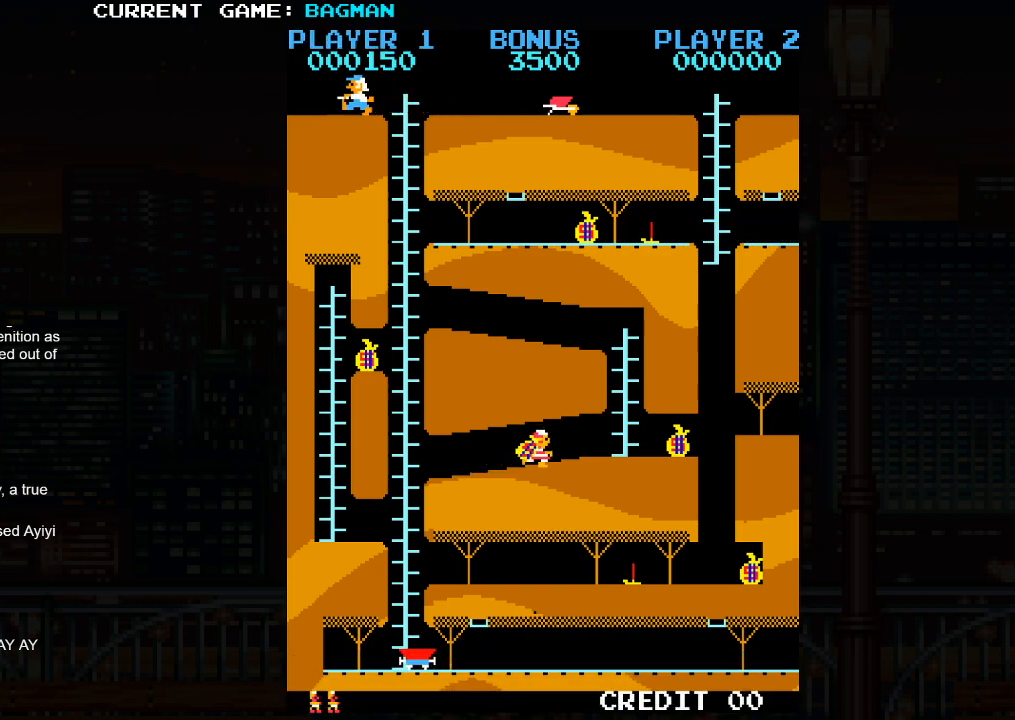
{"buttons": [], "left_stick": "left", "events": [[100, "left_stick", "center"], [167, "left_stick", "left"]]}
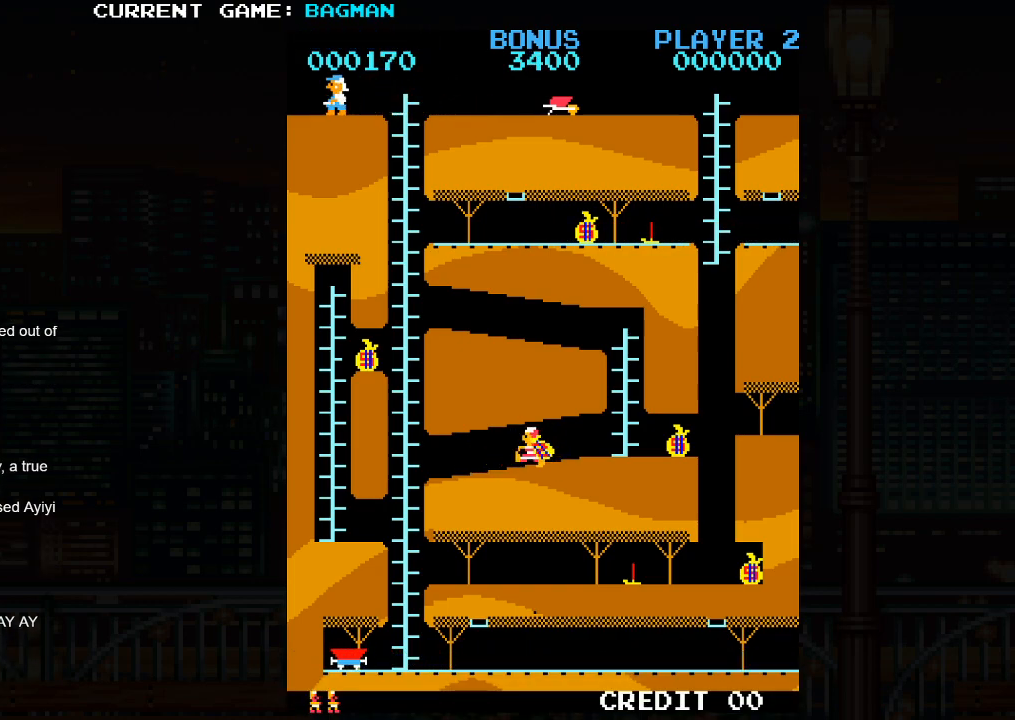
{"buttons": [], "left_stick": "left", "events": []}
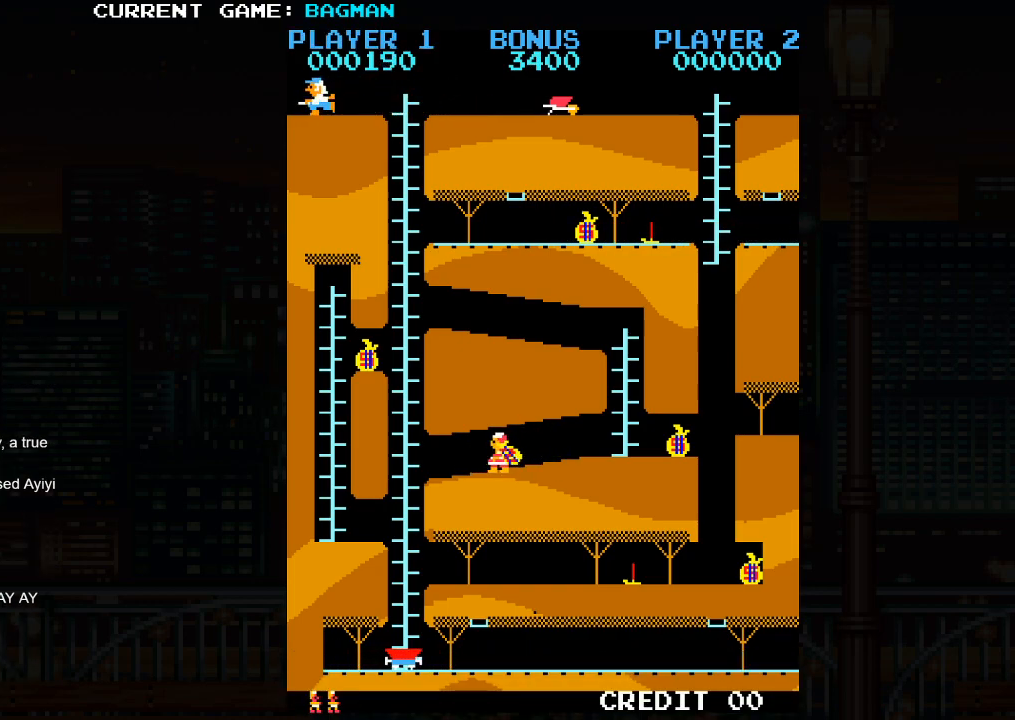
{"buttons": [], "left_stick": "left", "events": []}
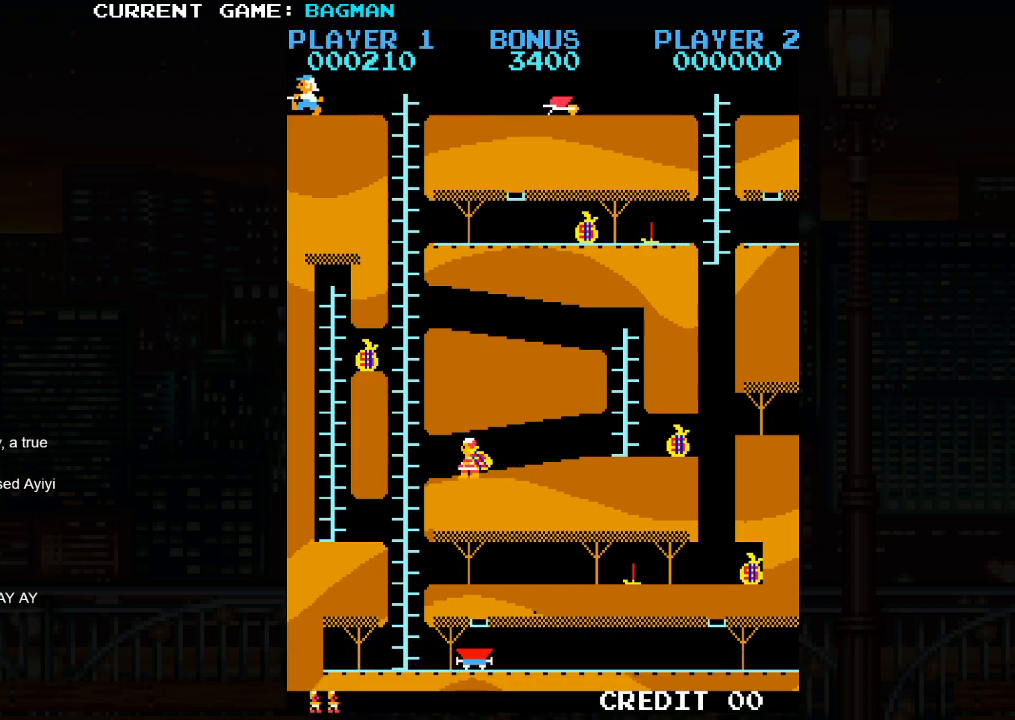
{"buttons": [], "left_stick": "left", "events": []}
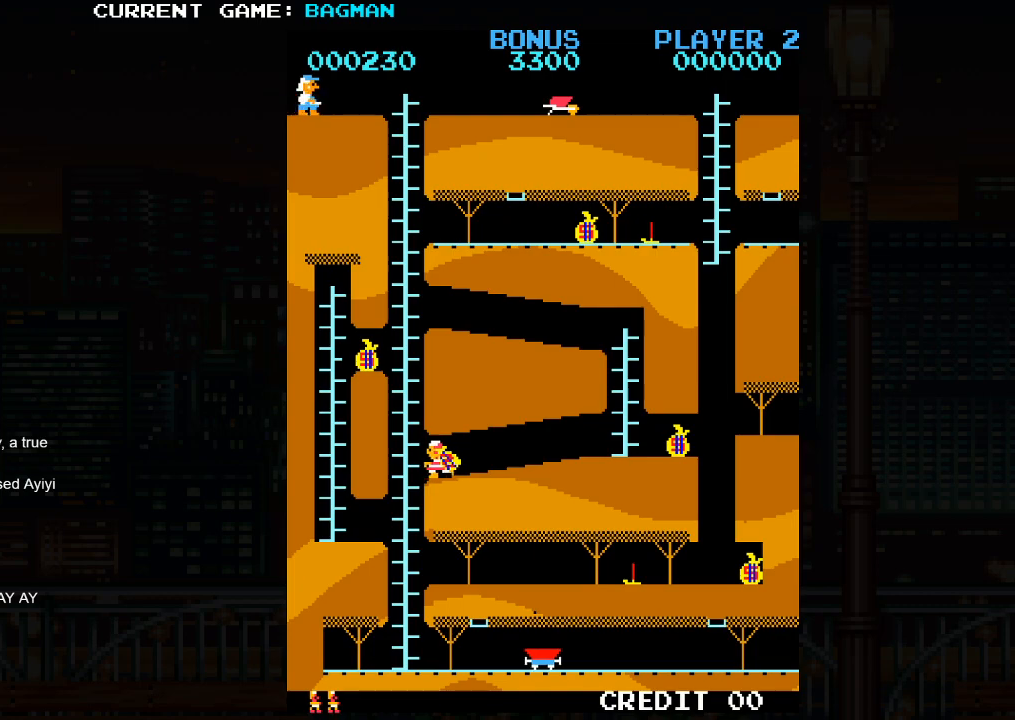
{"buttons": [], "left_stick": "right", "events": [[433, "left_stick", "right"]]}
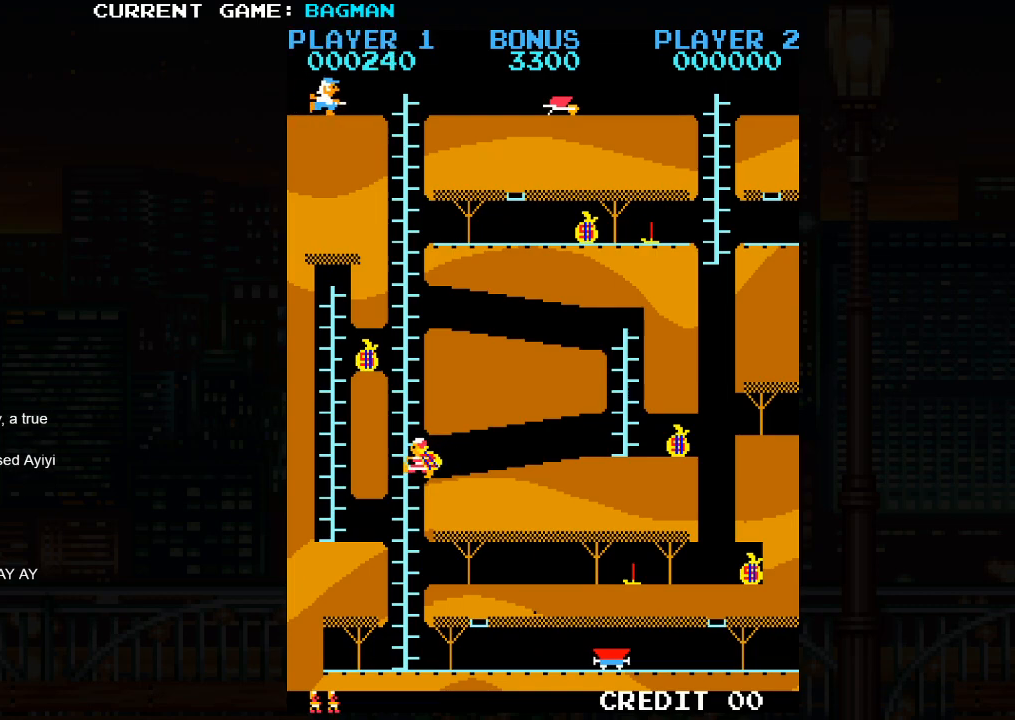
{"buttons": [], "left_stick": "right", "events": []}
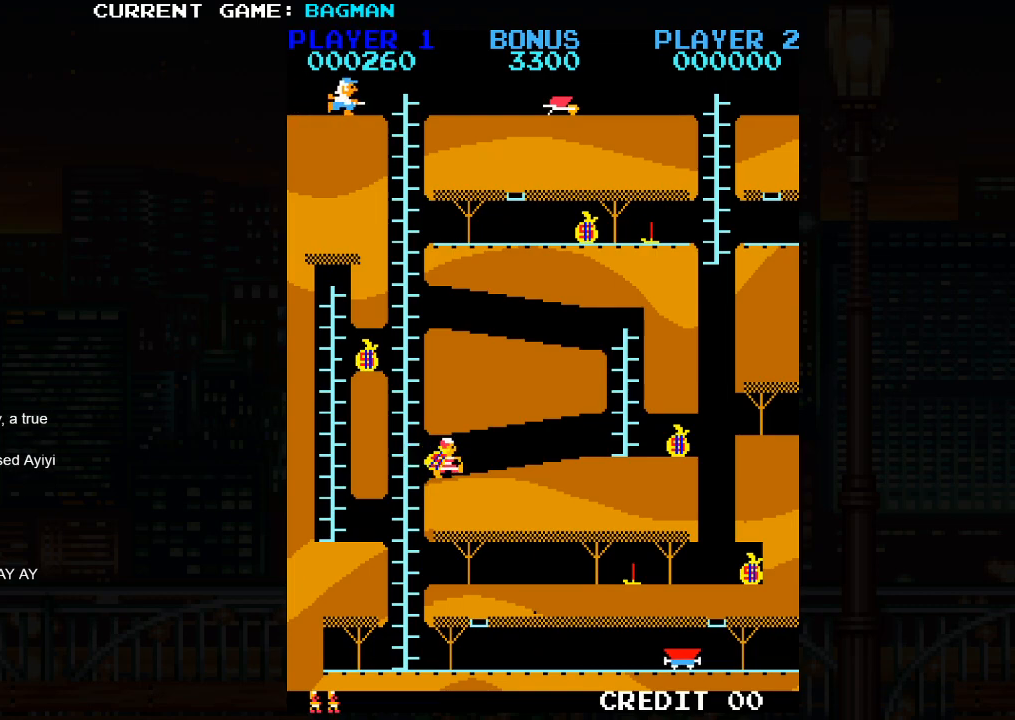
{"buttons": [], "left_stick": "center", "events": [[200, "left_stick", "center"]]}
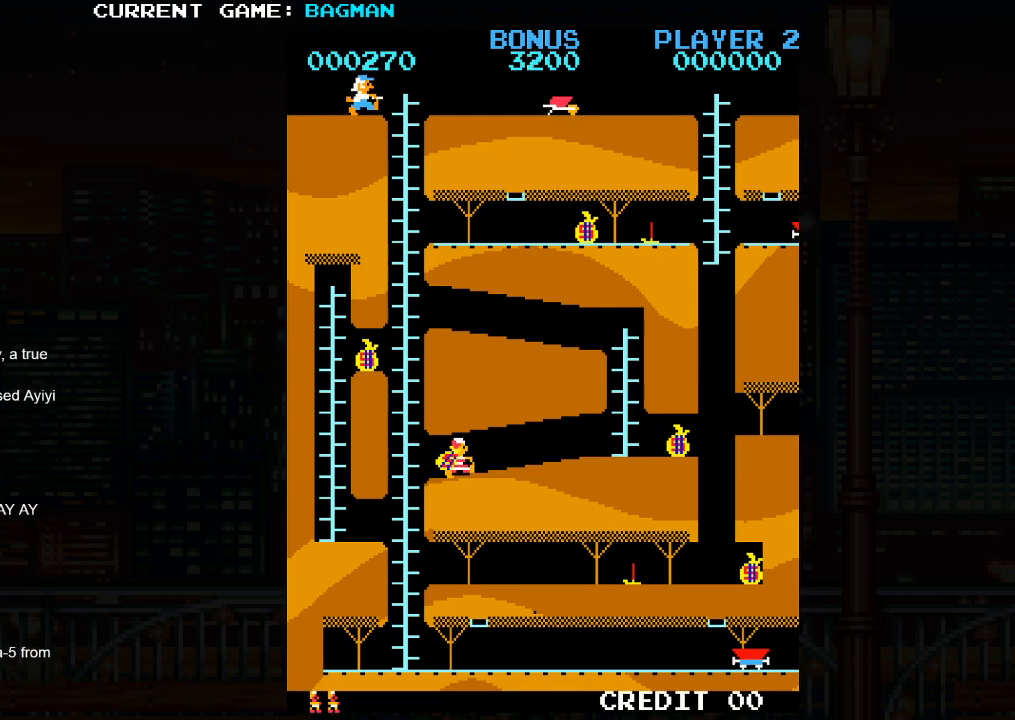
{"buttons": [], "left_stick": "center", "events": []}
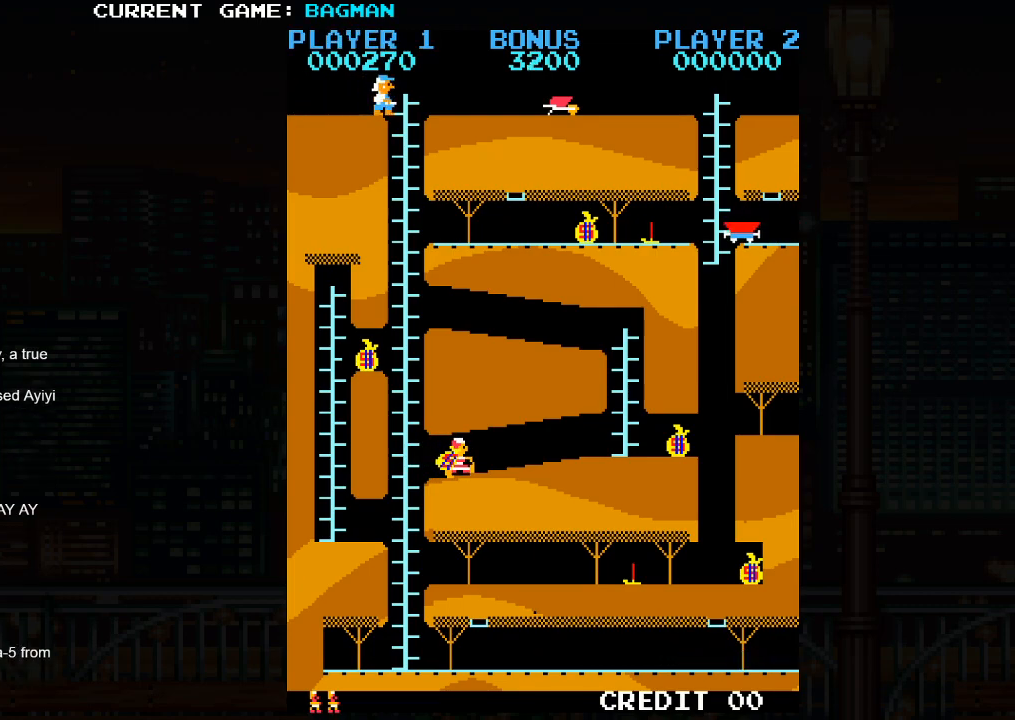
{"buttons": [], "left_stick": "center", "events": []}
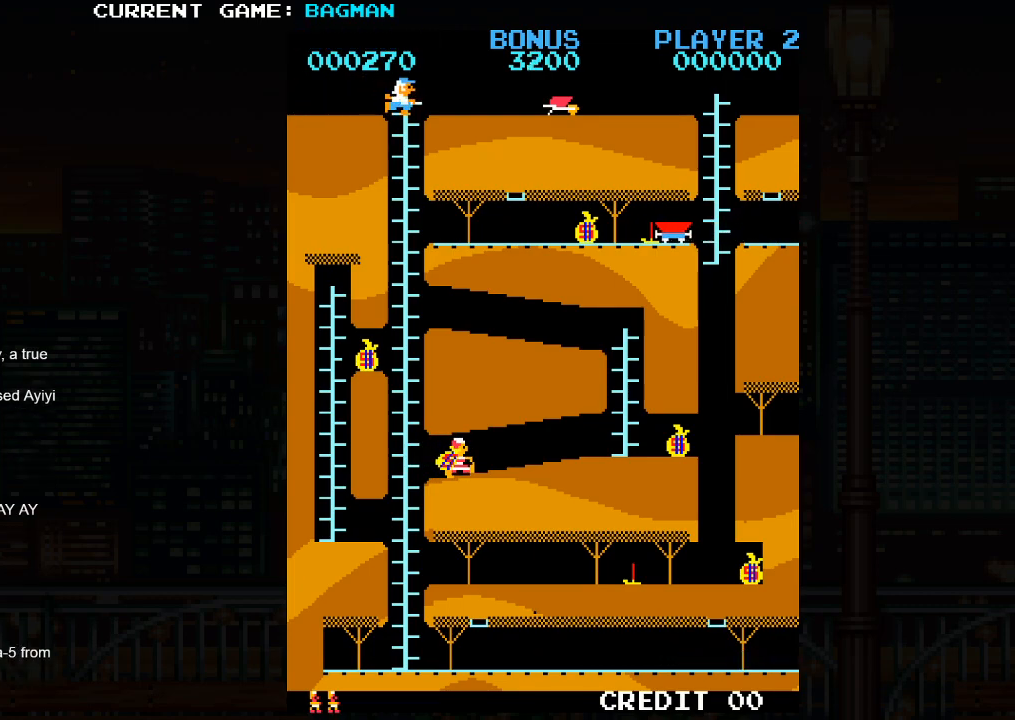
{"buttons": [], "left_stick": "center", "events": []}
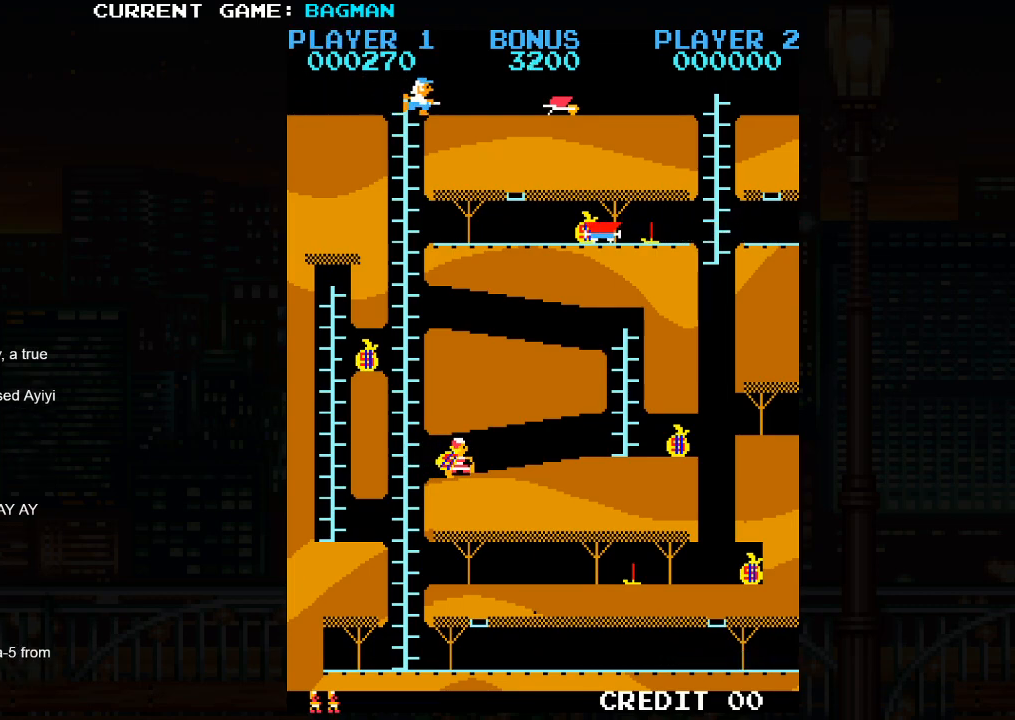
{"buttons": [], "left_stick": "left", "events": [[300, "left_stick", "left"]]}
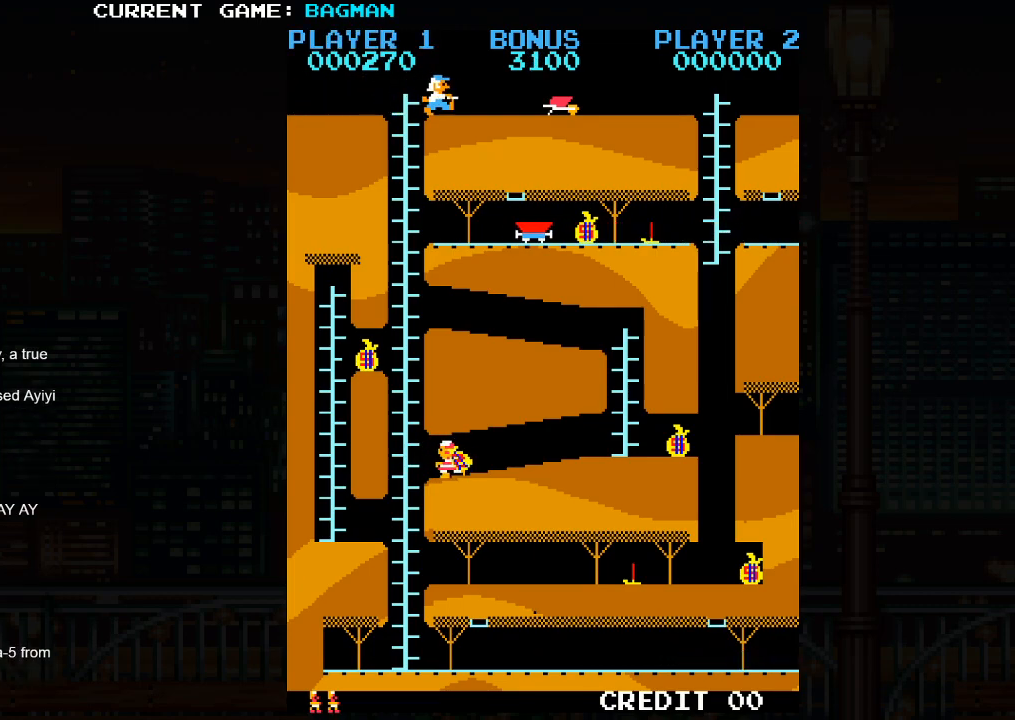
{"buttons": [], "left_stick": "left", "events": []}
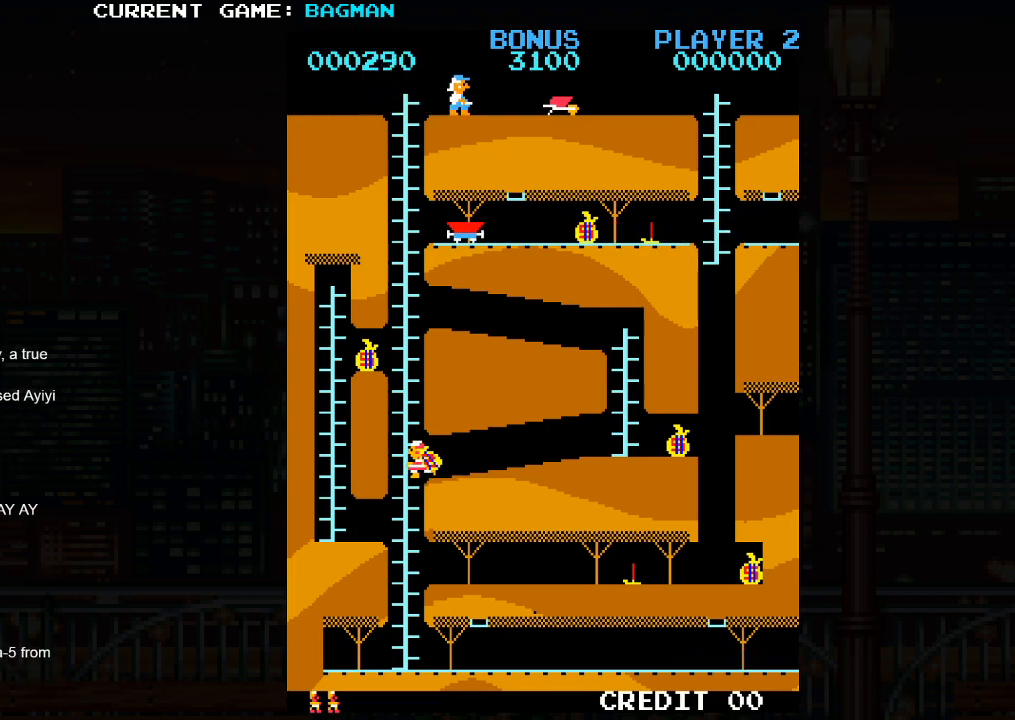
{"buttons": [], "left_stick": "up", "events": [[117, "left_stick", "up"]]}
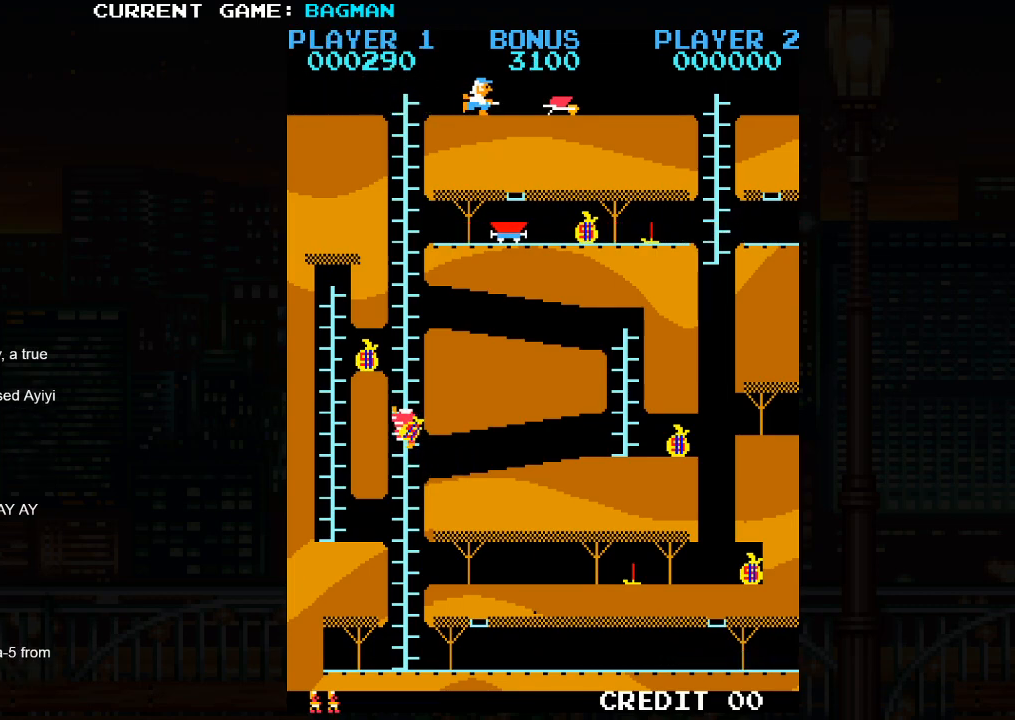
{"buttons": [], "left_stick": "up", "events": []}
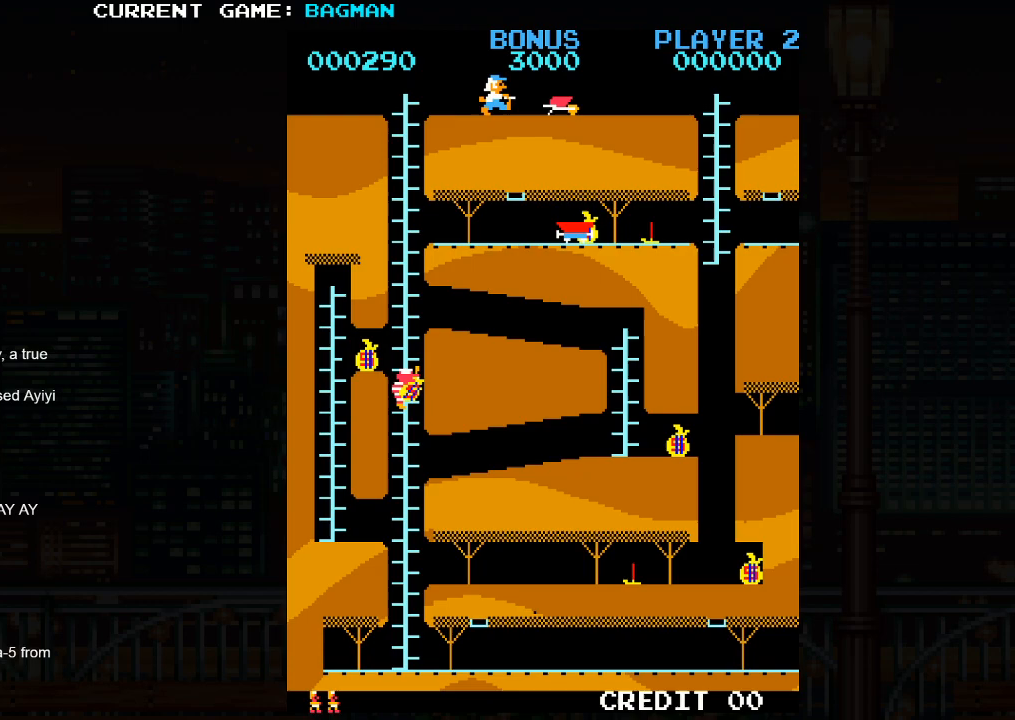
{"buttons": [], "left_stick": "up", "events": []}
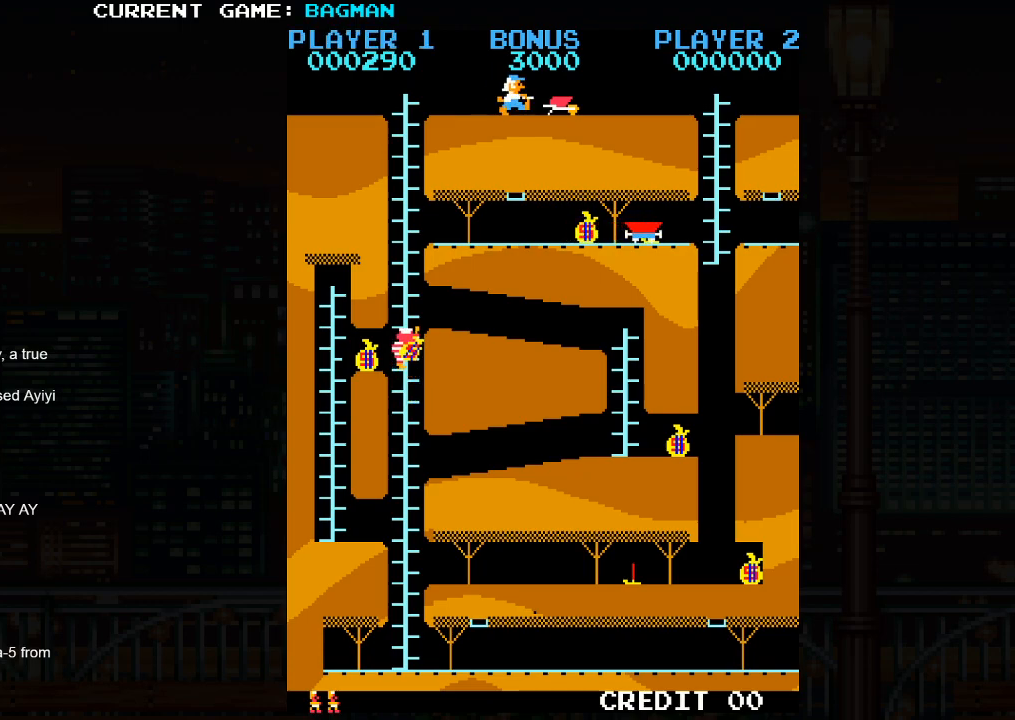
{"buttons": [], "left_stick": "up", "events": []}
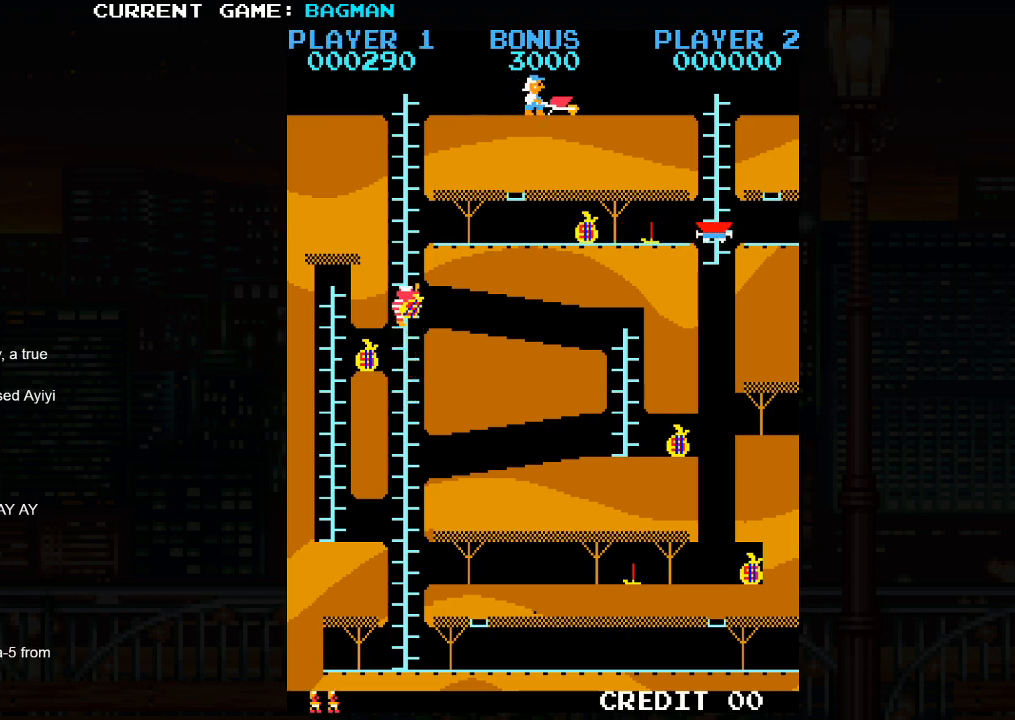
{"buttons": [], "left_stick": "center", "events": [[300, "left_stick", "center"]]}
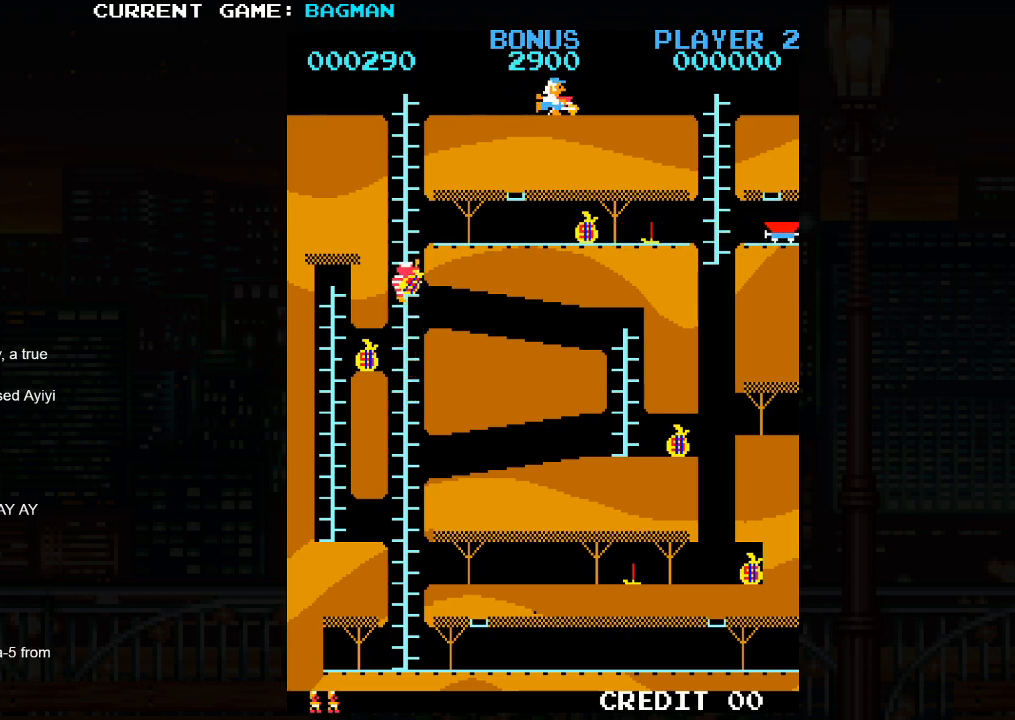
{"buttons": [], "left_stick": "up", "events": [[317, "left_stick", "up"]]}
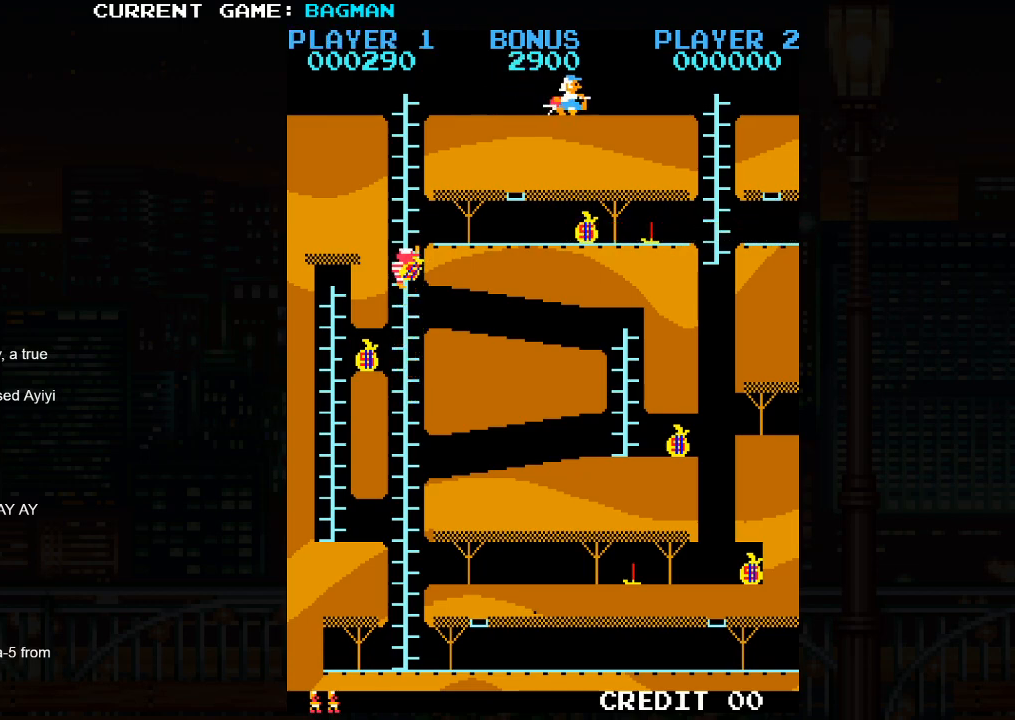
{"buttons": [], "left_stick": "up", "events": [[283, "left_stick", "center"], [483, "left_stick", "up"]]}
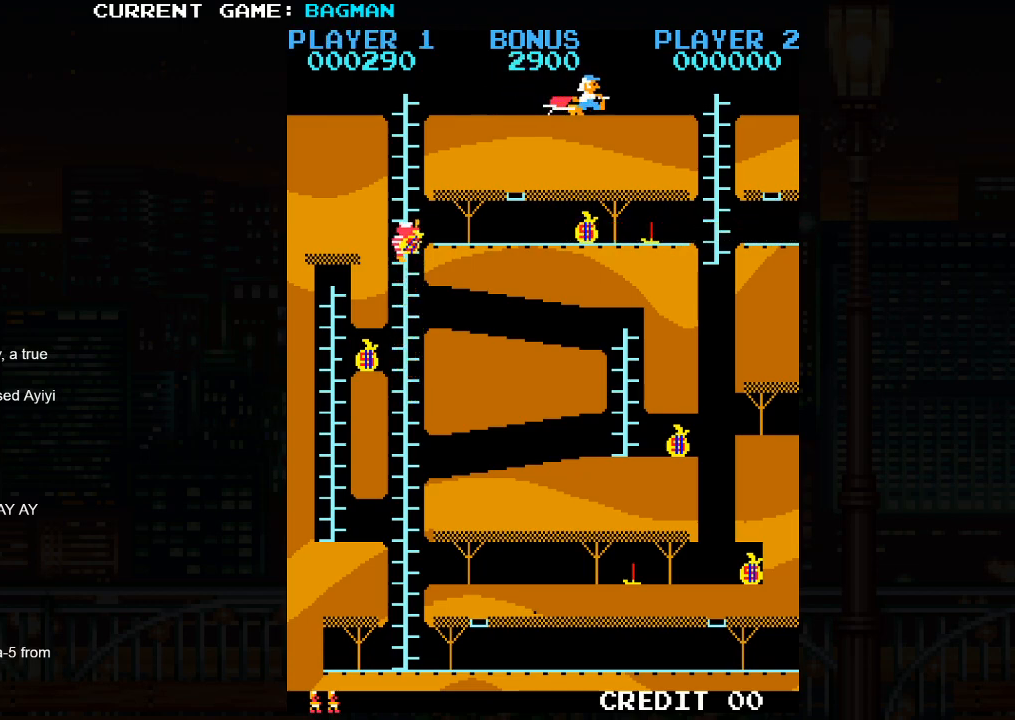
{"buttons": [], "left_stick": "up", "events": []}